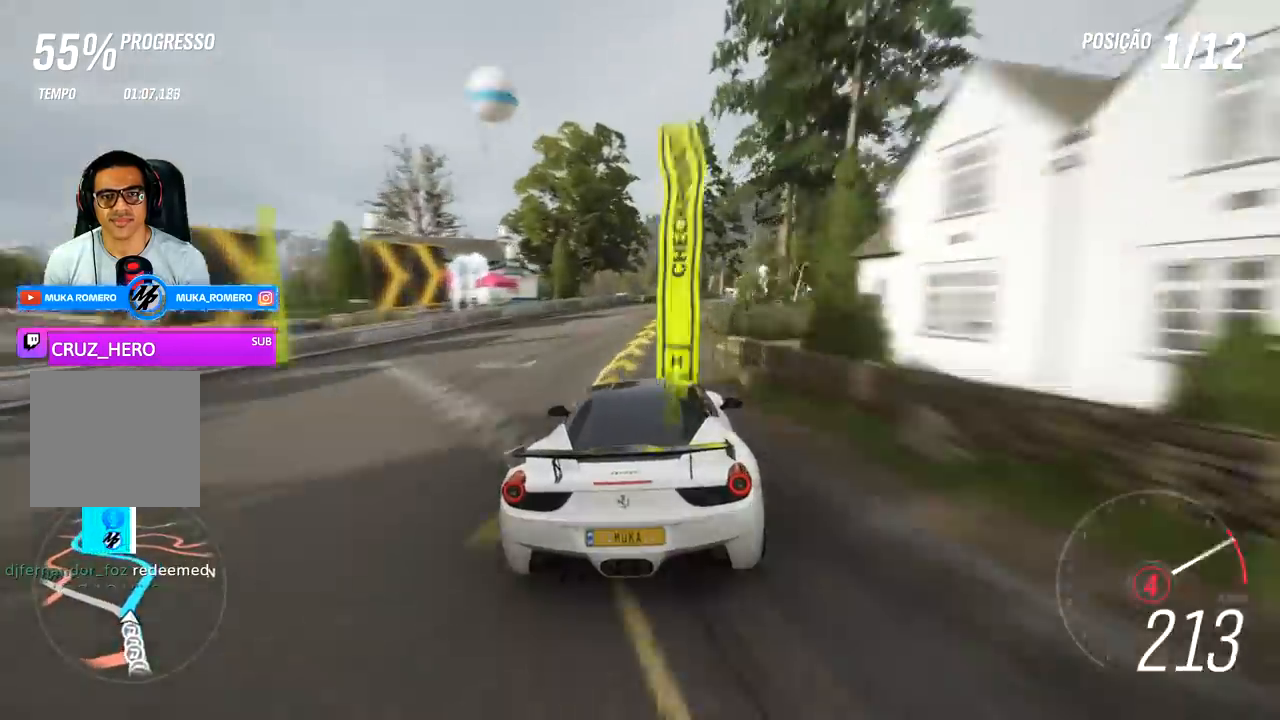
Gameplay with a controller (Xbox layout); each line is a JSON object with the inputs held at the frame after it. "events" lists button and stick changes between this image and that frame as [ms after this image, input, new state], when the widget could be followed in between.
{"buttons": ["R2"], "left_stick": "center", "right_stick": "center", "events": [[67, "A", "down"], [67, "B", "down"], [200, "A", "up"], [200, "B", "up"], [367, "left_stick", "center"]]}
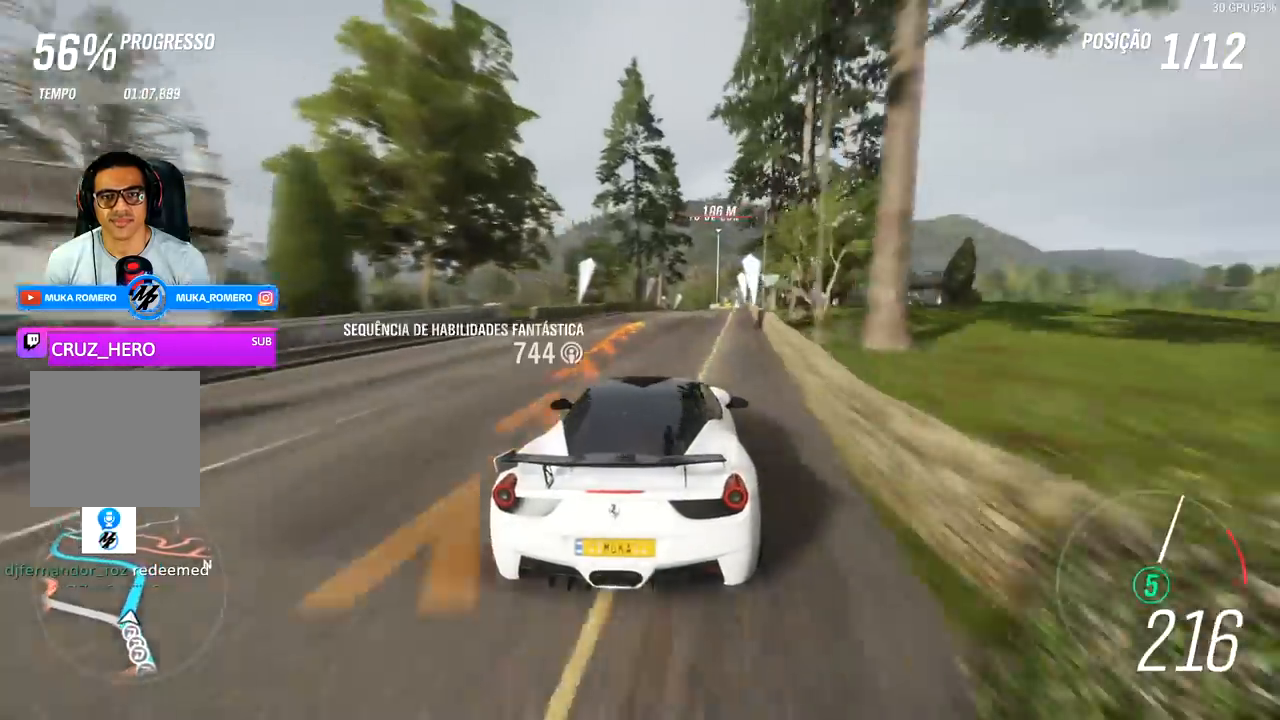
{"buttons": ["R2"], "left_stick": "right", "right_stick": "center", "events": [[33, "left_stick", "right"], [233, "left_stick", "center"], [400, "left_stick", "right"]]}
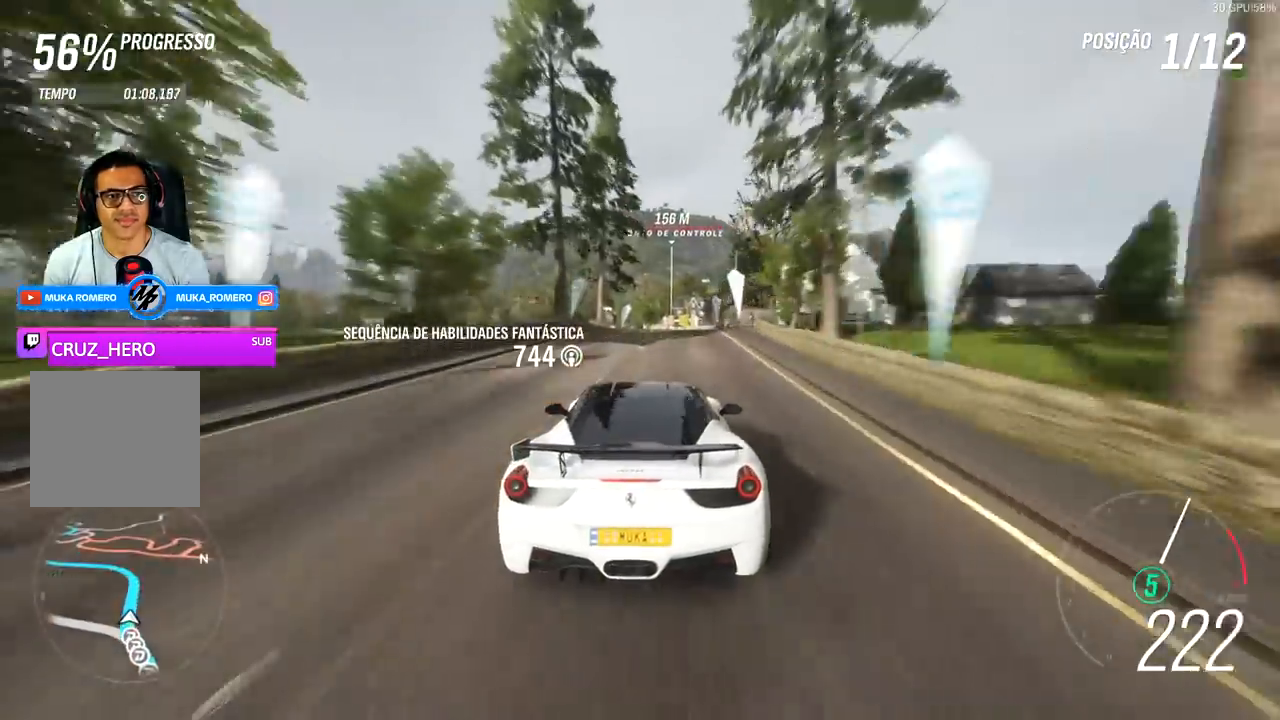
{"buttons": ["R2"], "left_stick": "right", "right_stick": "center", "events": [[33, "left_stick", "center"], [233, "left_stick", "right"]]}
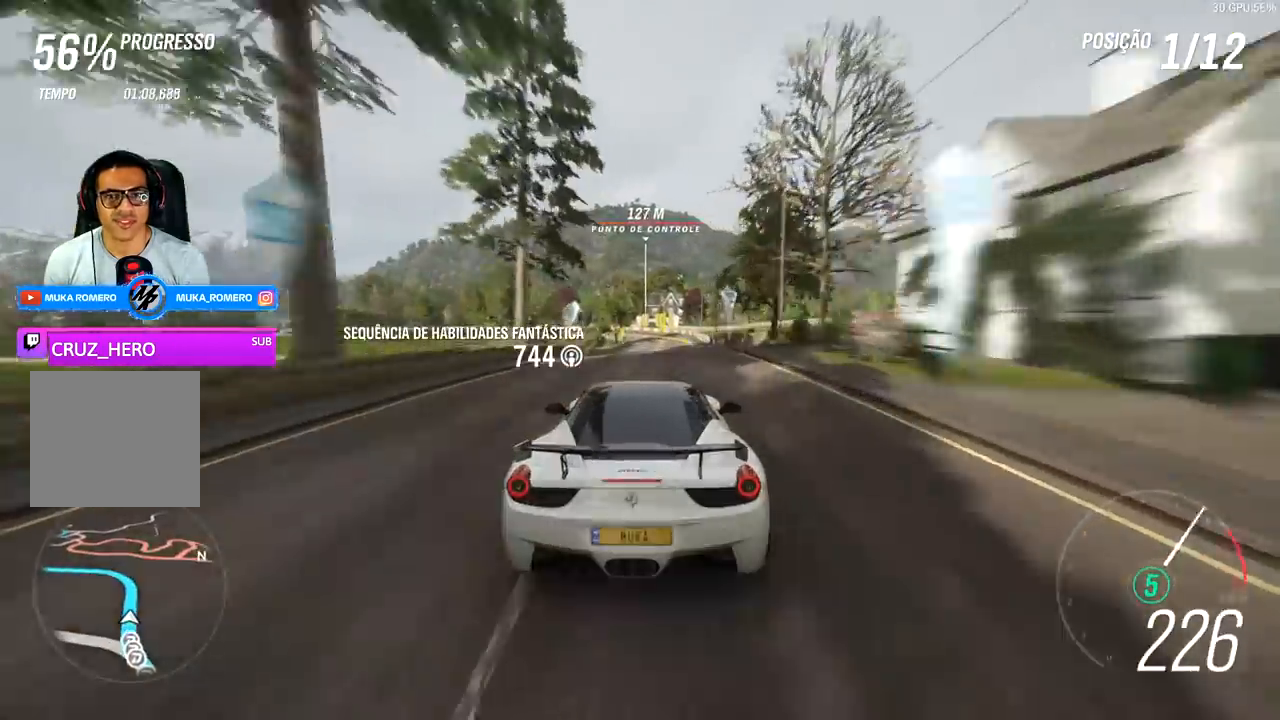
{"buttons": ["R2"], "left_stick": "center", "right_stick": "center", "events": [[500, "left_stick", "center"]]}
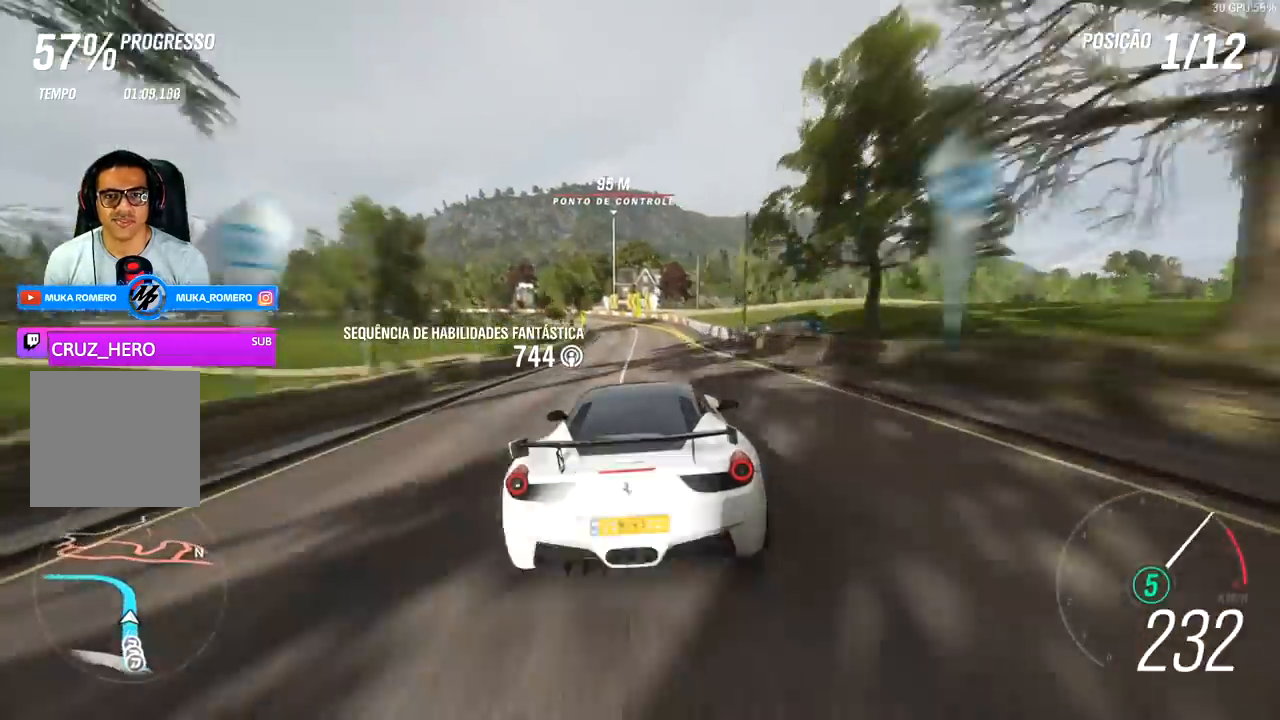
{"buttons": ["L2", "R2"], "left_stick": "left", "right_stick": "center", "events": [[467, "L2", "down"], [467, "left_stick", "left"]]}
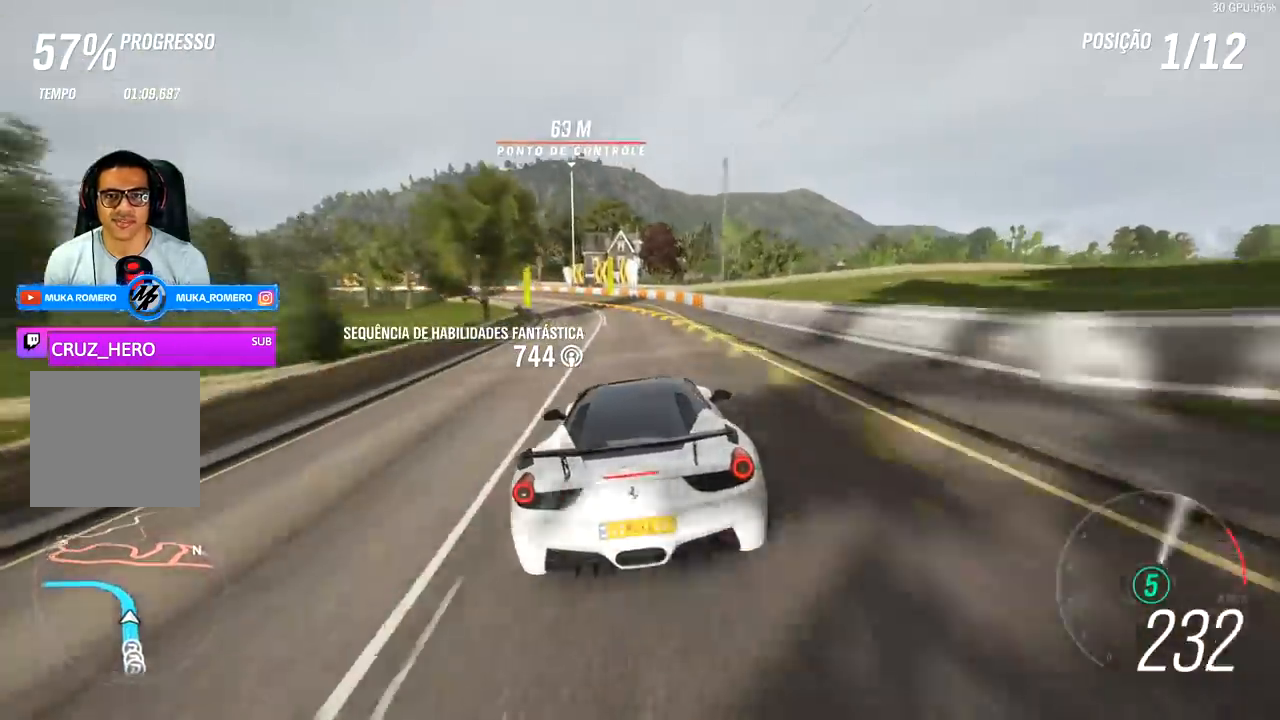
{"buttons": [], "left_stick": "left", "right_stick": "center", "events": [[67, "L2", "up"], [267, "R2", "up"]]}
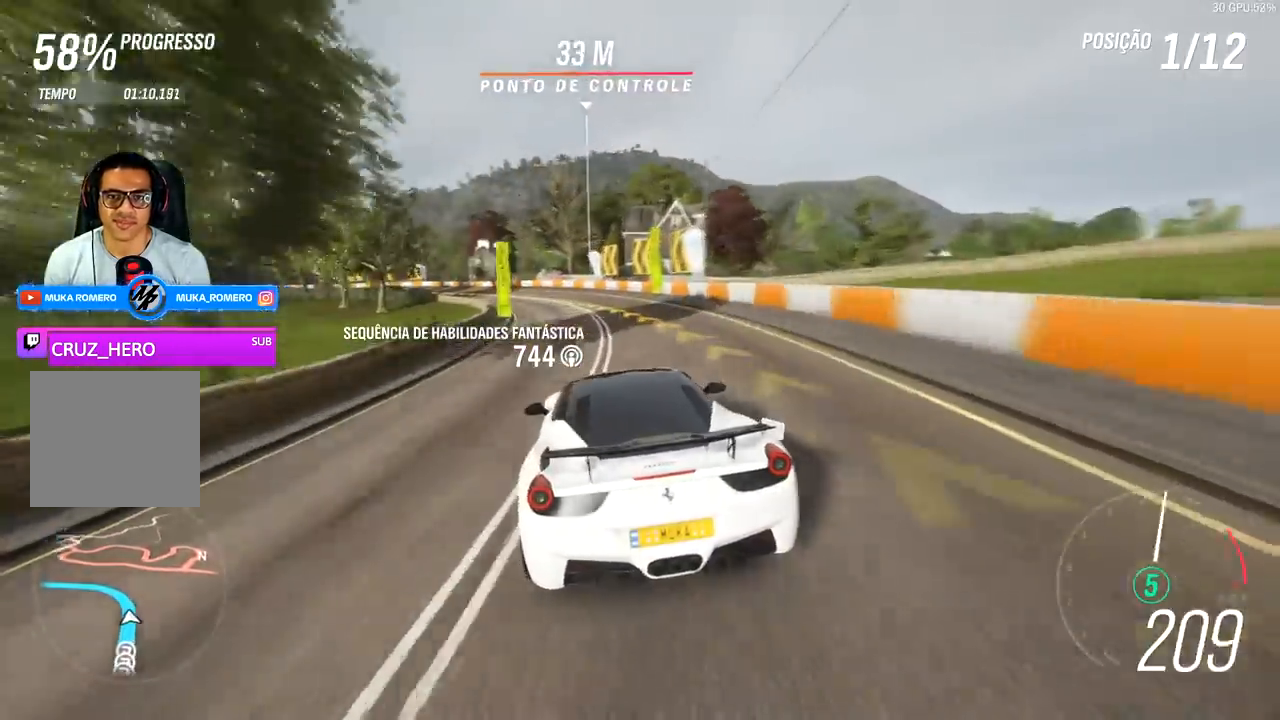
{"buttons": ["R2"], "left_stick": "left", "right_stick": "center", "events": [[500, "R2", "down"]]}
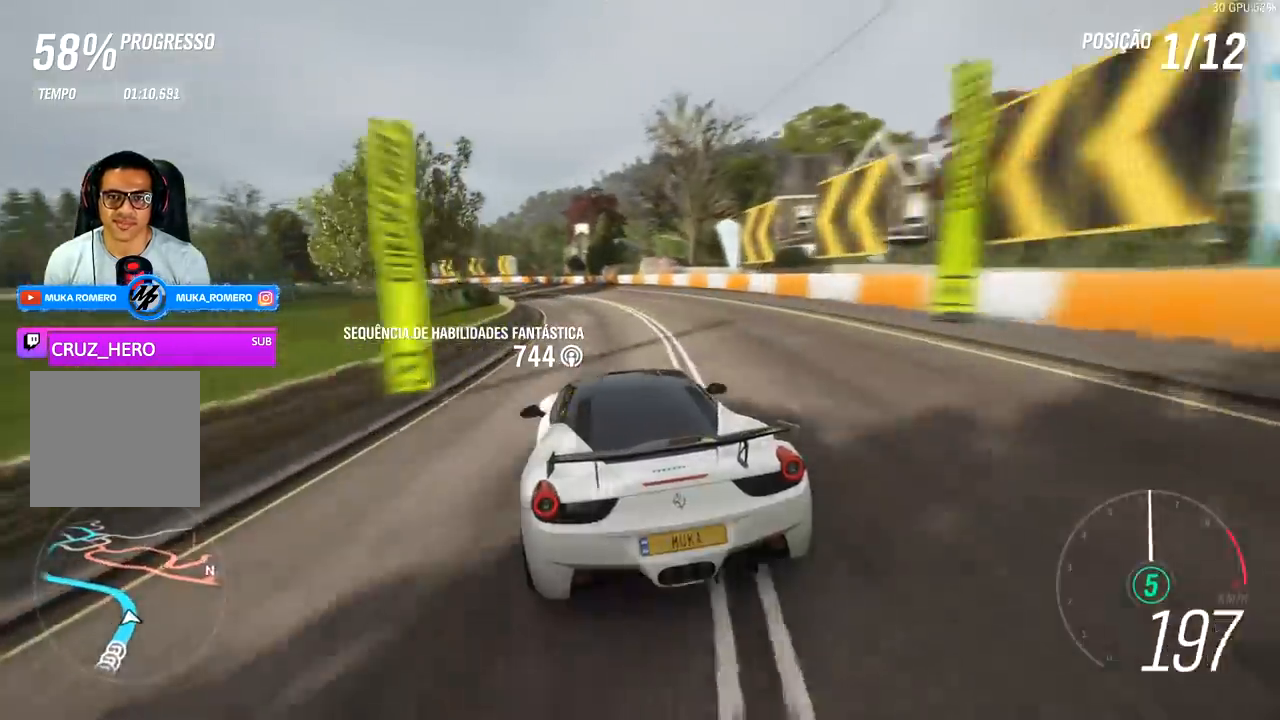
{"buttons": ["R2"], "left_stick": "left", "right_stick": "center", "events": []}
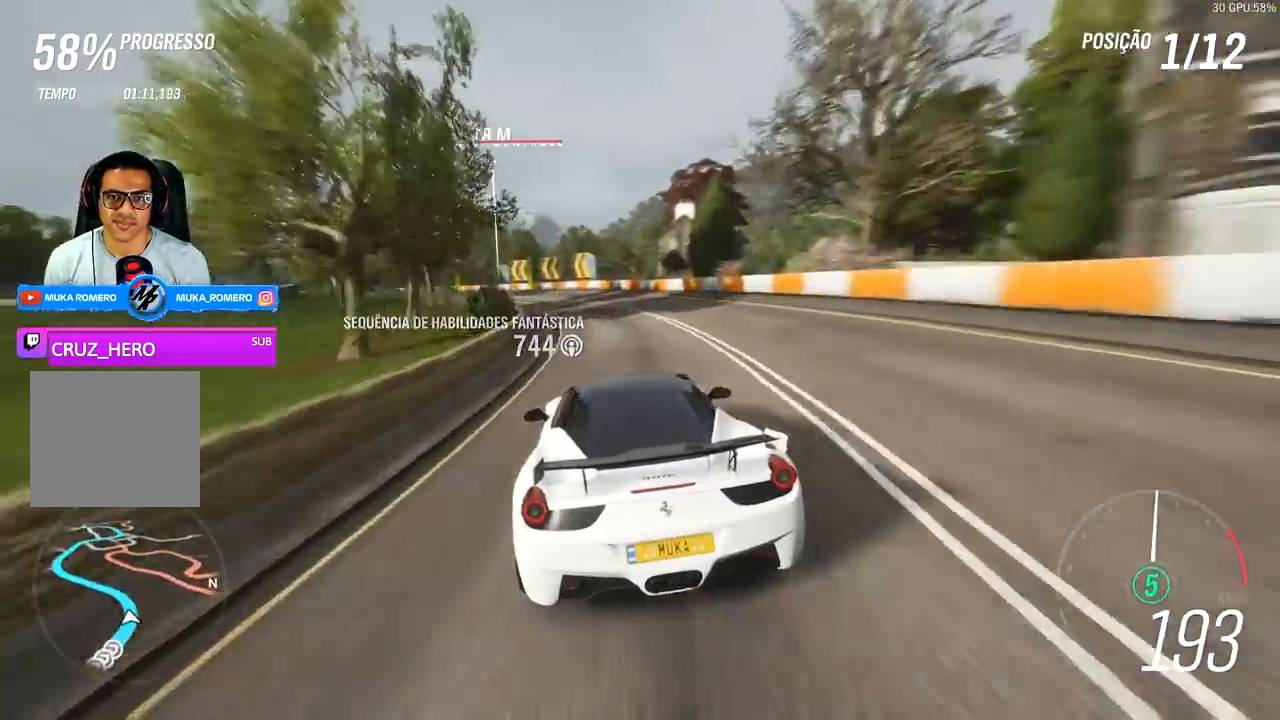
{"buttons": ["R2"], "left_stick": "down-left", "right_stick": "center", "events": [[100, "left_stick", "down-left"]]}
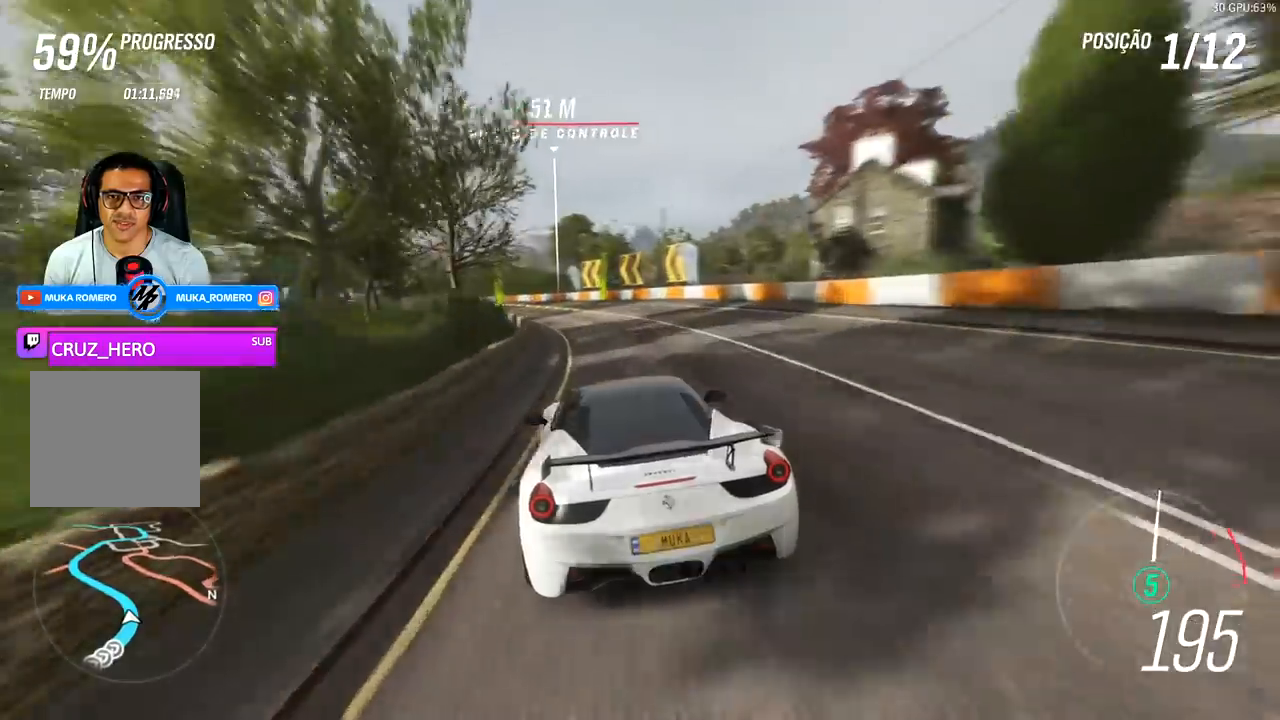
{"buttons": ["R2"], "left_stick": "down-left", "right_stick": "center", "events": []}
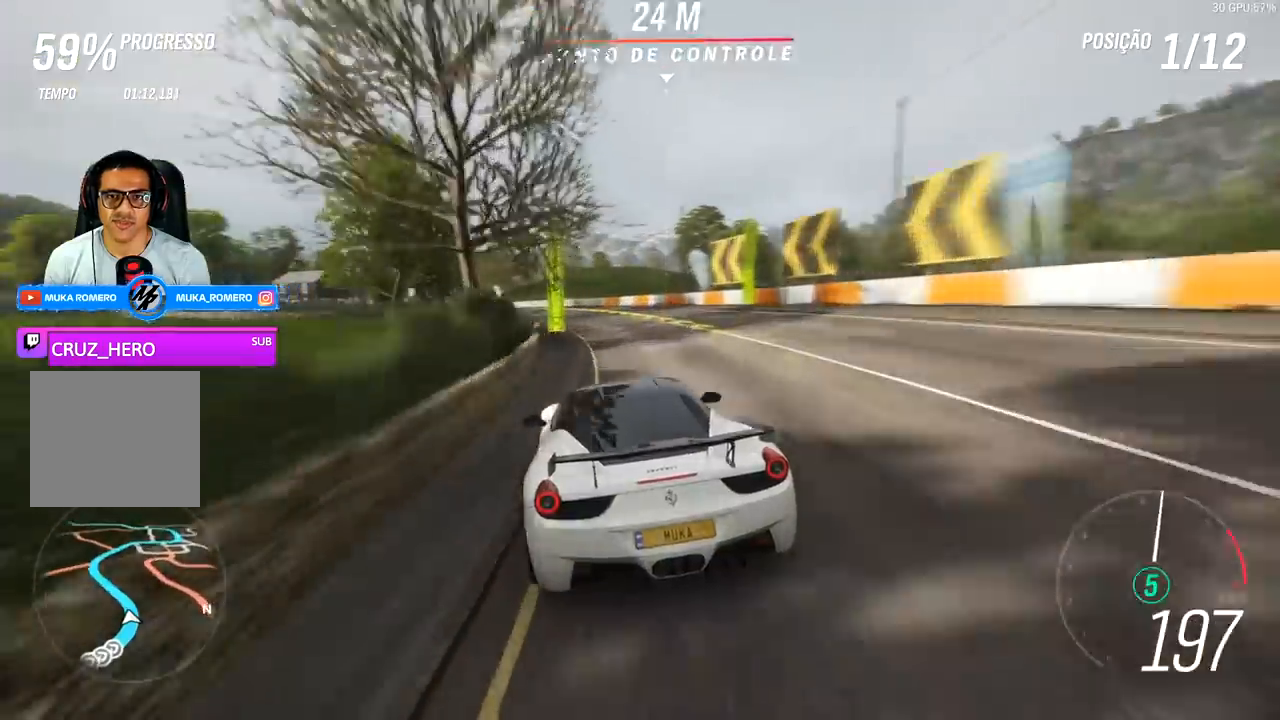
{"buttons": ["R2"], "left_stick": "left", "right_stick": "center", "events": [[33, "left_stick", "center"], [167, "left_stick", "left"]]}
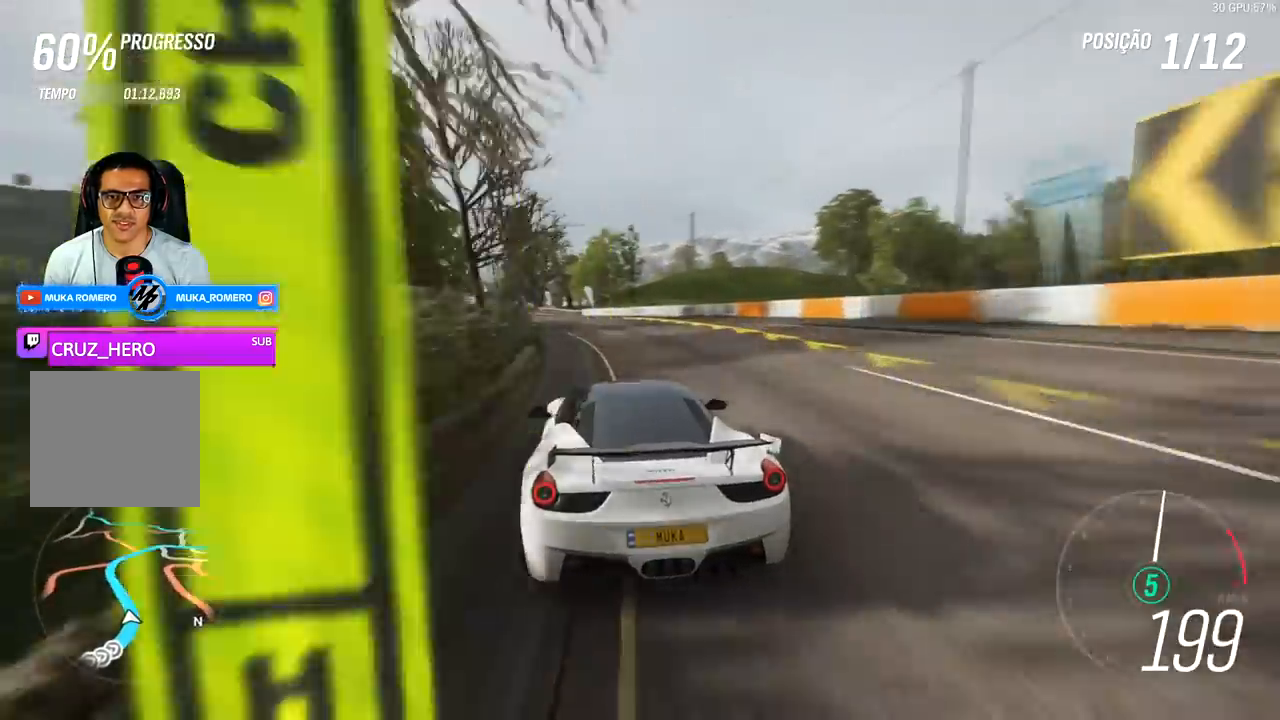
{"buttons": ["R2"], "left_stick": "down-left", "right_stick": "center", "events": [[367, "left_stick", "center"], [500, "left_stick", "down-left"]]}
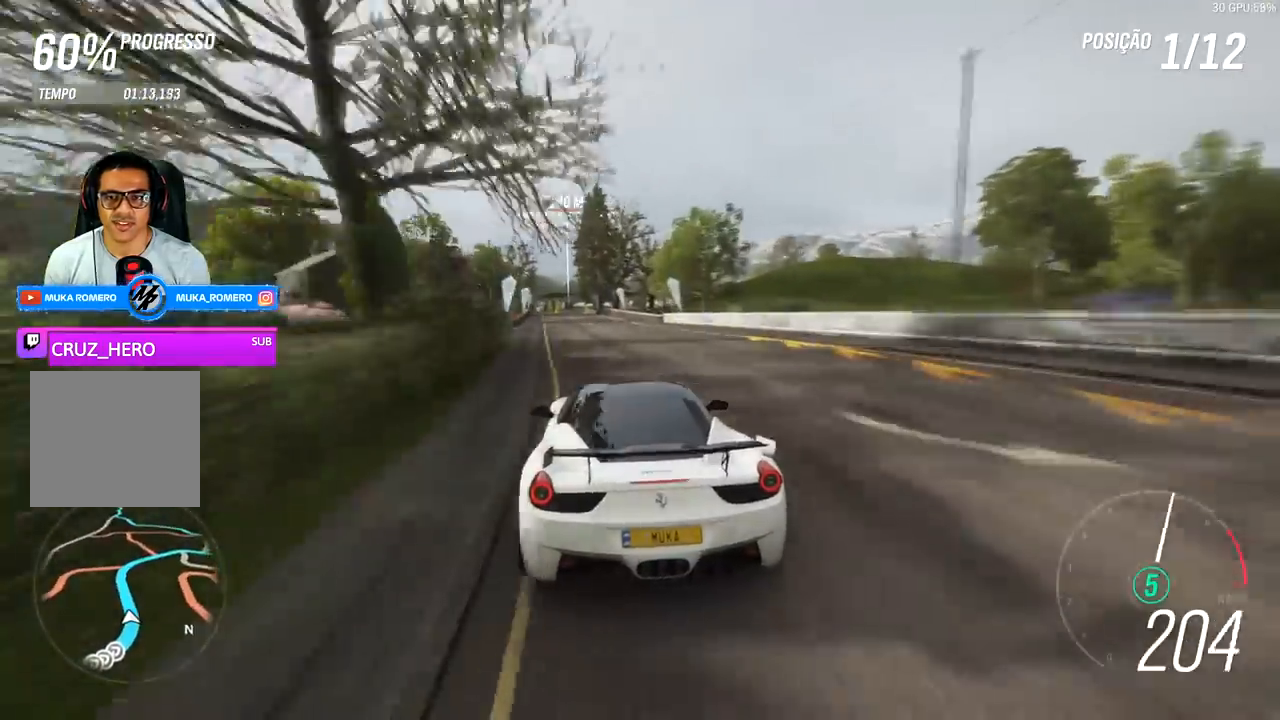
{"buttons": ["R2"], "left_stick": "center", "right_stick": "center", "events": [[133, "left_stick", "left"], [500, "left_stick", "center"]]}
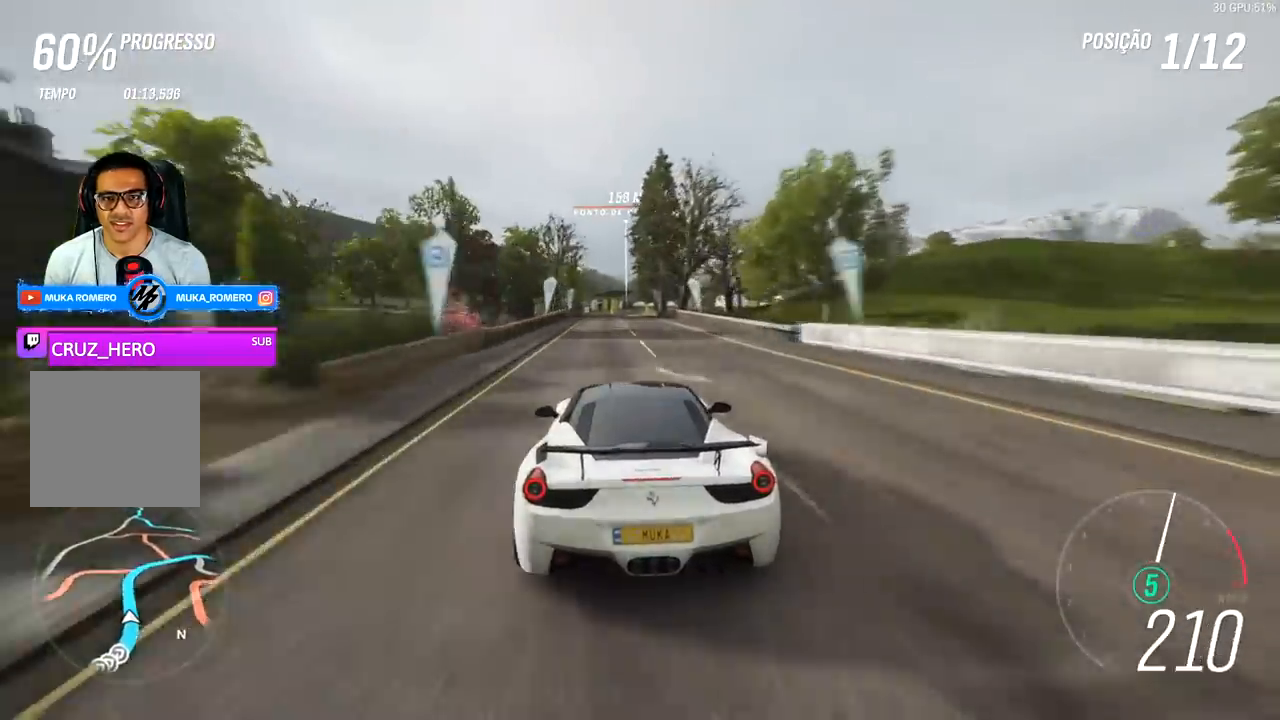
{"buttons": ["R2"], "left_stick": "center", "right_stick": "center", "events": []}
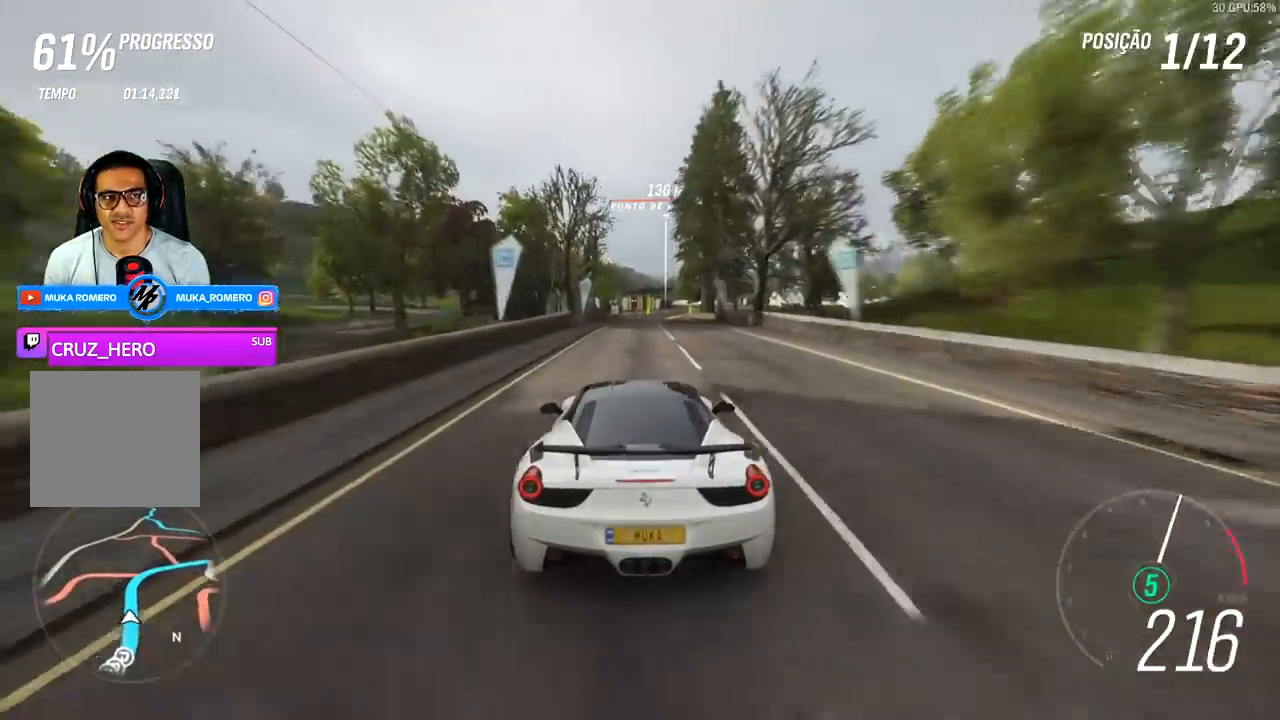
{"buttons": ["R2"], "left_stick": "right", "right_stick": "center", "events": [[400, "left_stick", "right"]]}
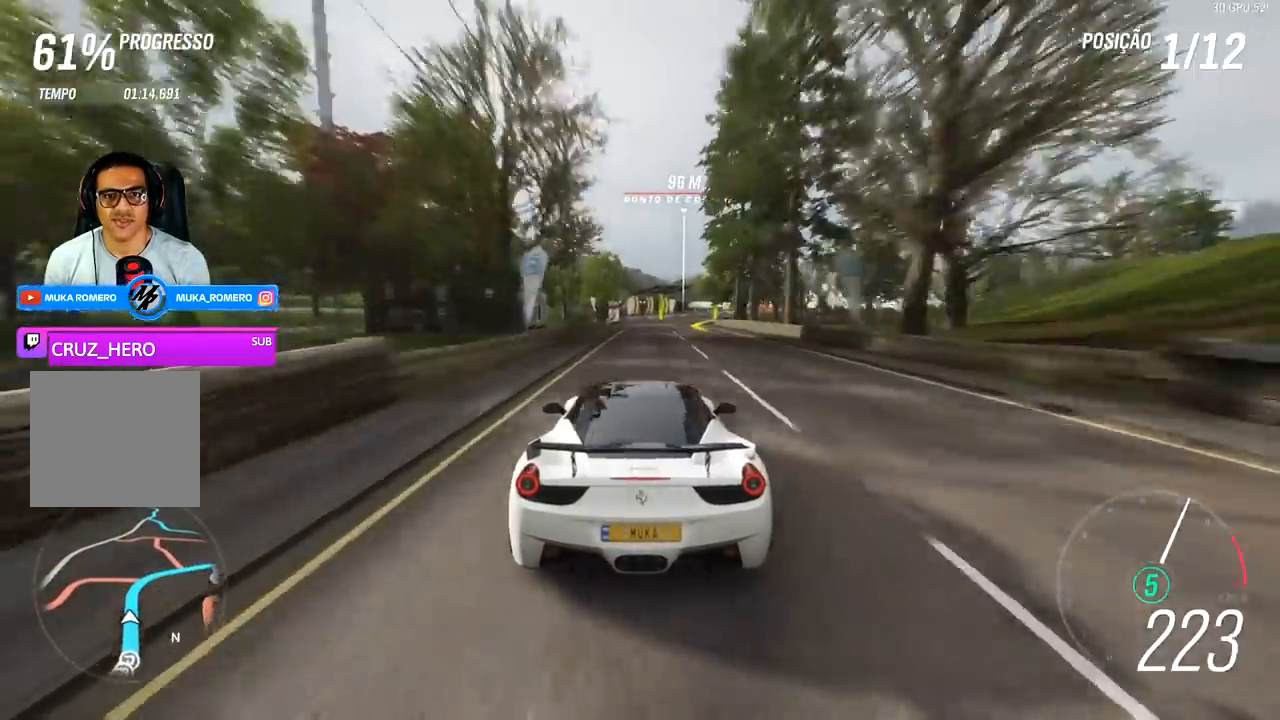
{"buttons": ["R2"], "left_stick": "center", "right_stick": "center", "events": [[233, "left_stick", "center"]]}
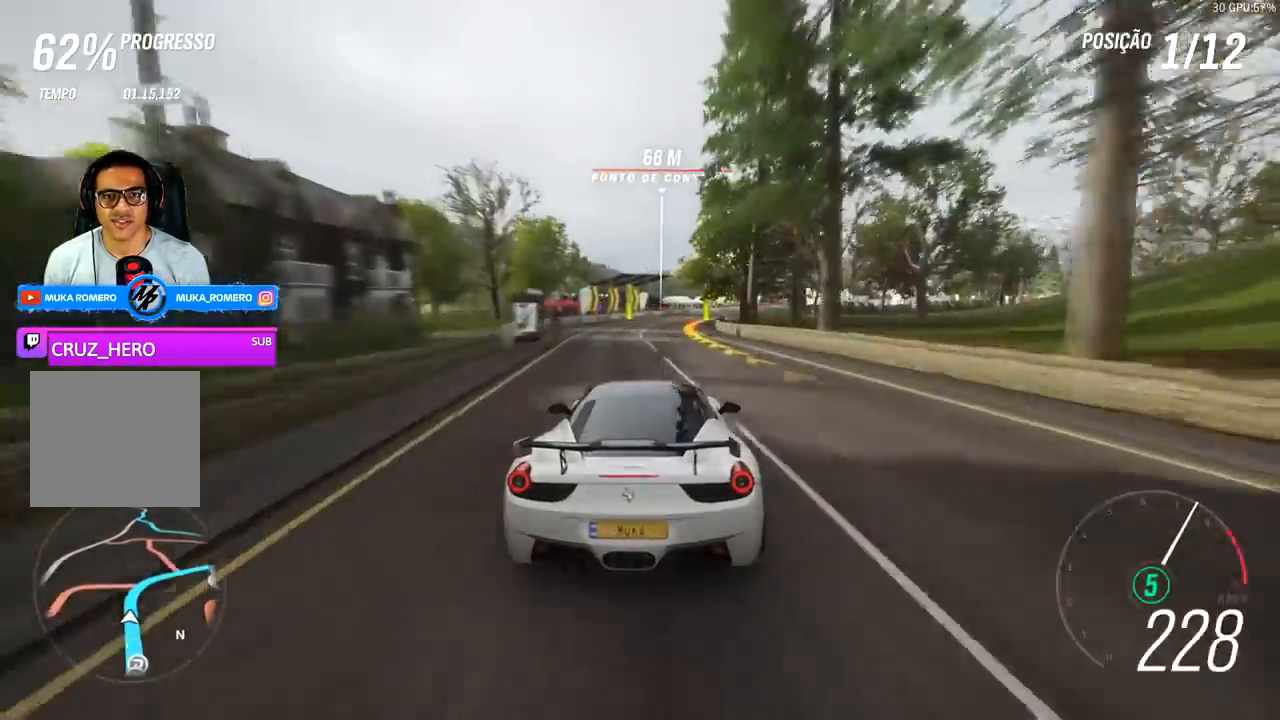
{"buttons": ["R2"], "left_stick": "center", "right_stick": "center", "events": [[167, "left_stick", "right"], [500, "left_stick", "center"]]}
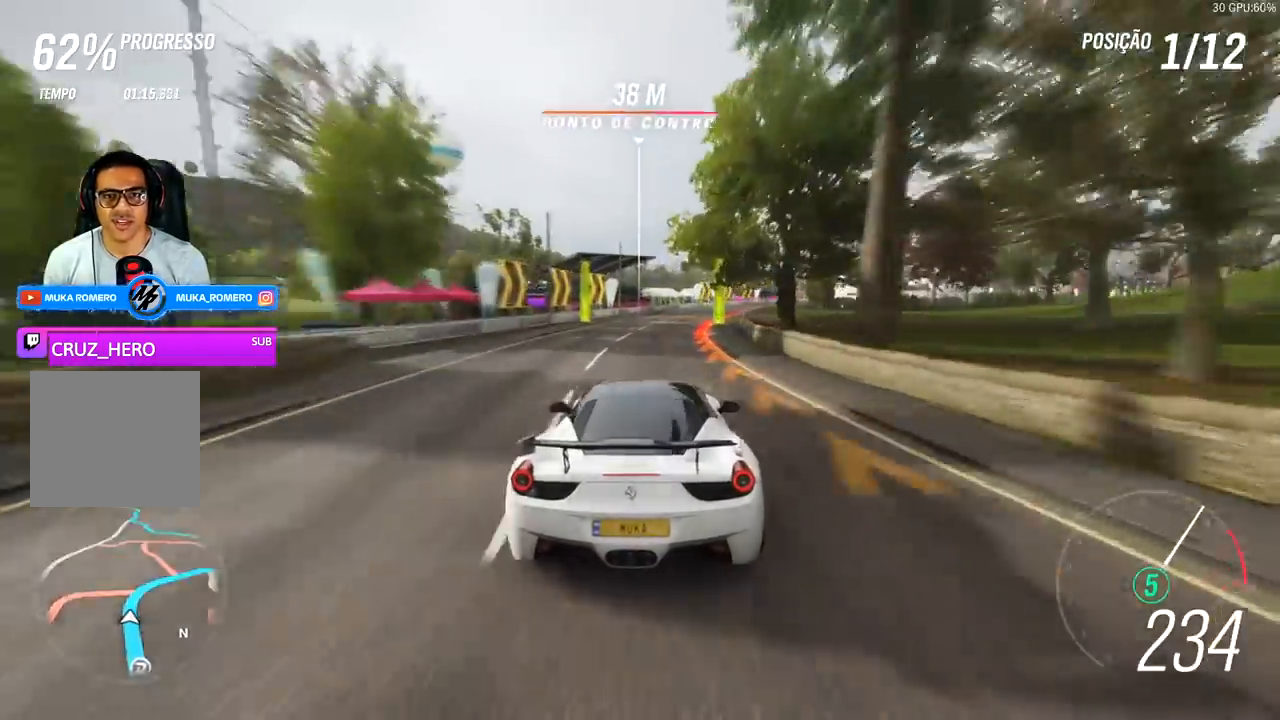
{"buttons": ["R2"], "left_stick": "right", "right_stick": "center"}
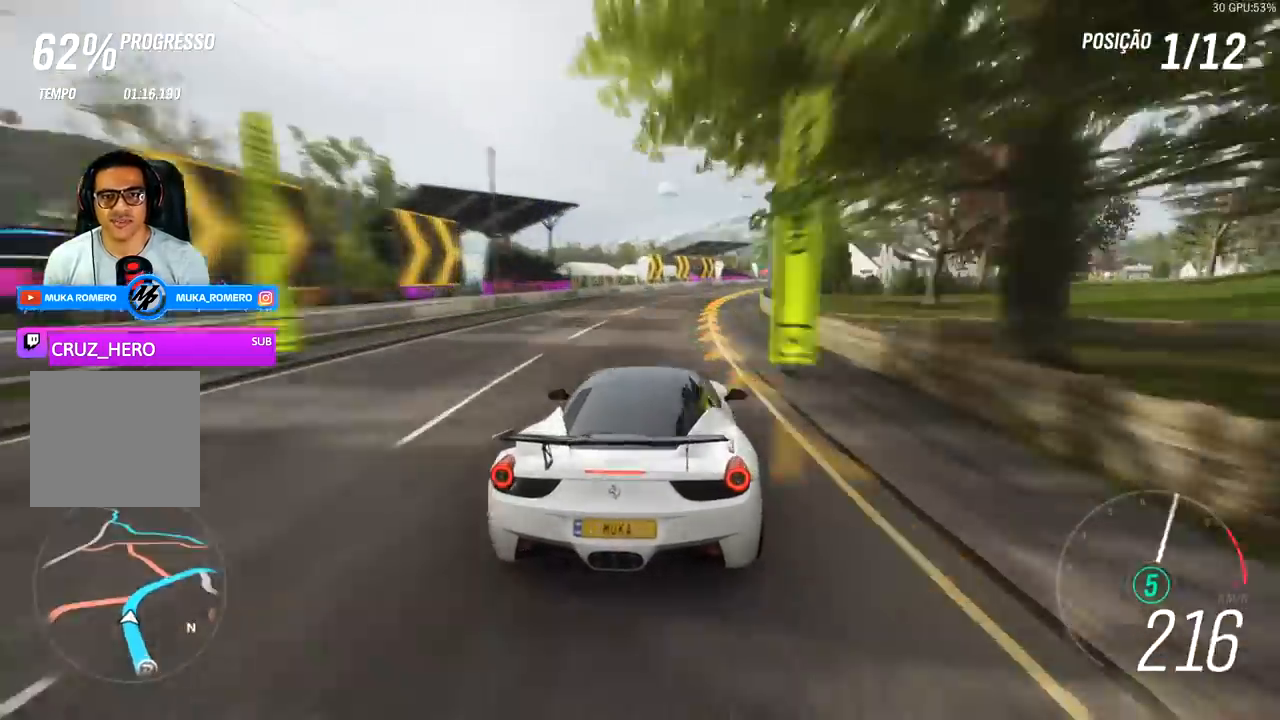
{"buttons": ["R2"], "left_stick": "right", "right_stick": "center", "events": []}
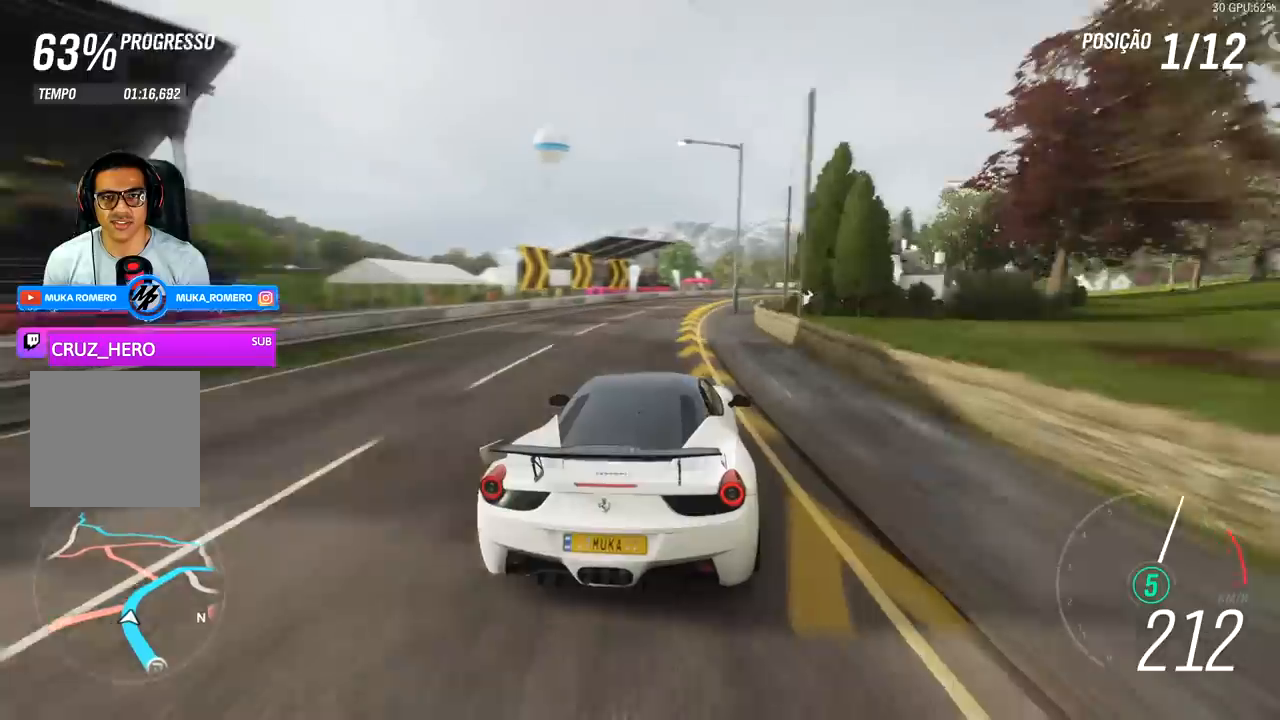
{"buttons": ["R2"], "left_stick": "right", "right_stick": "center", "events": []}
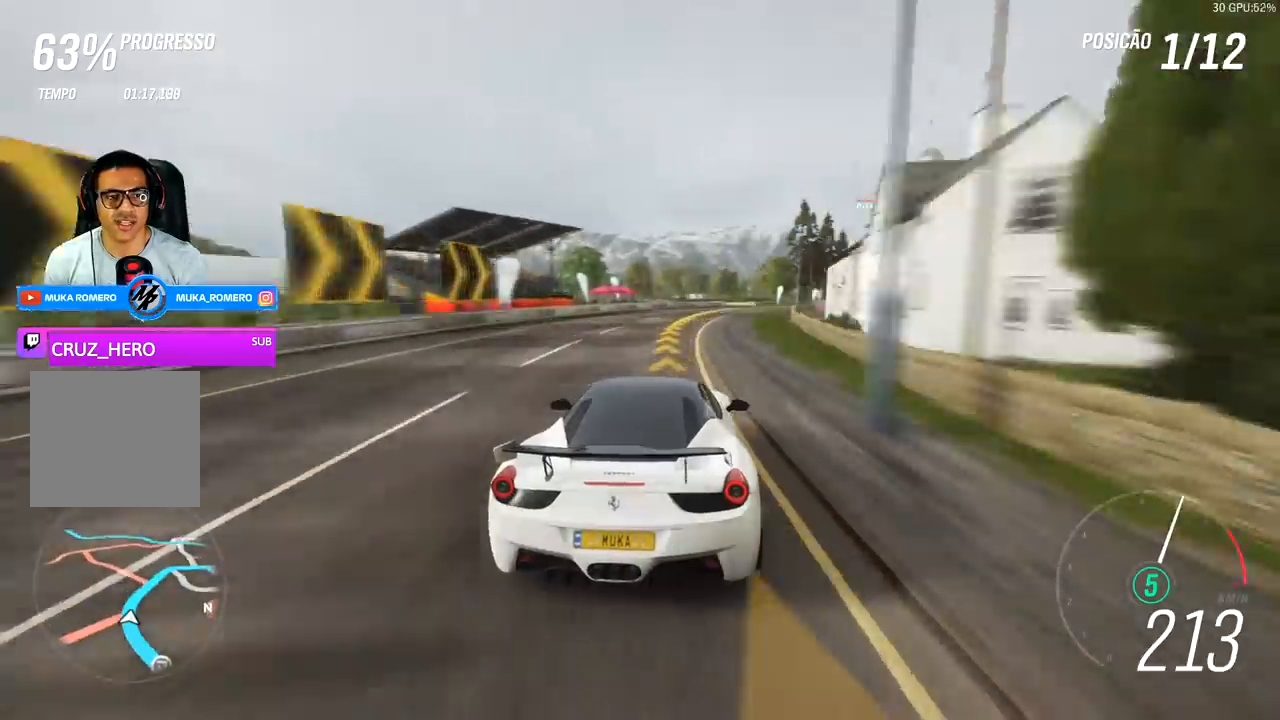
{"buttons": ["R2"], "left_stick": "right", "right_stick": "center", "events": []}
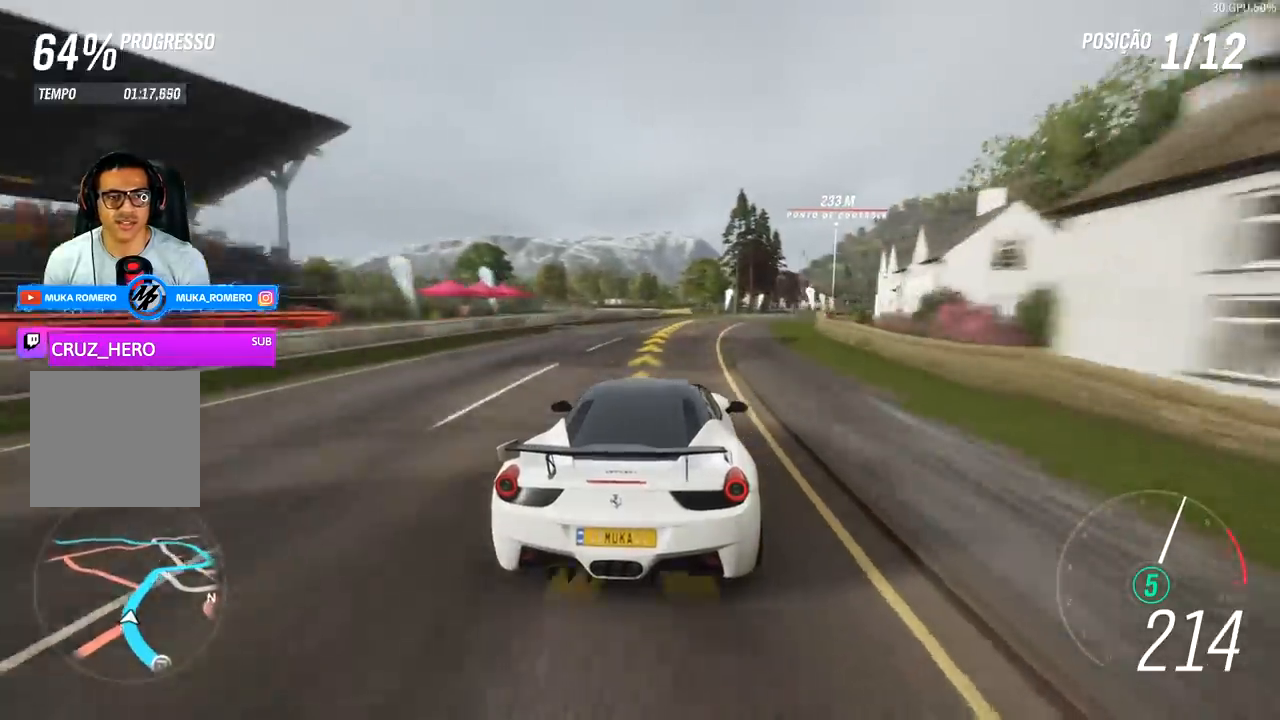
{"buttons": ["R2"], "left_stick": "right", "right_stick": "center", "events": [[333, "left_stick", "center"], [500, "left_stick", "right"]]}
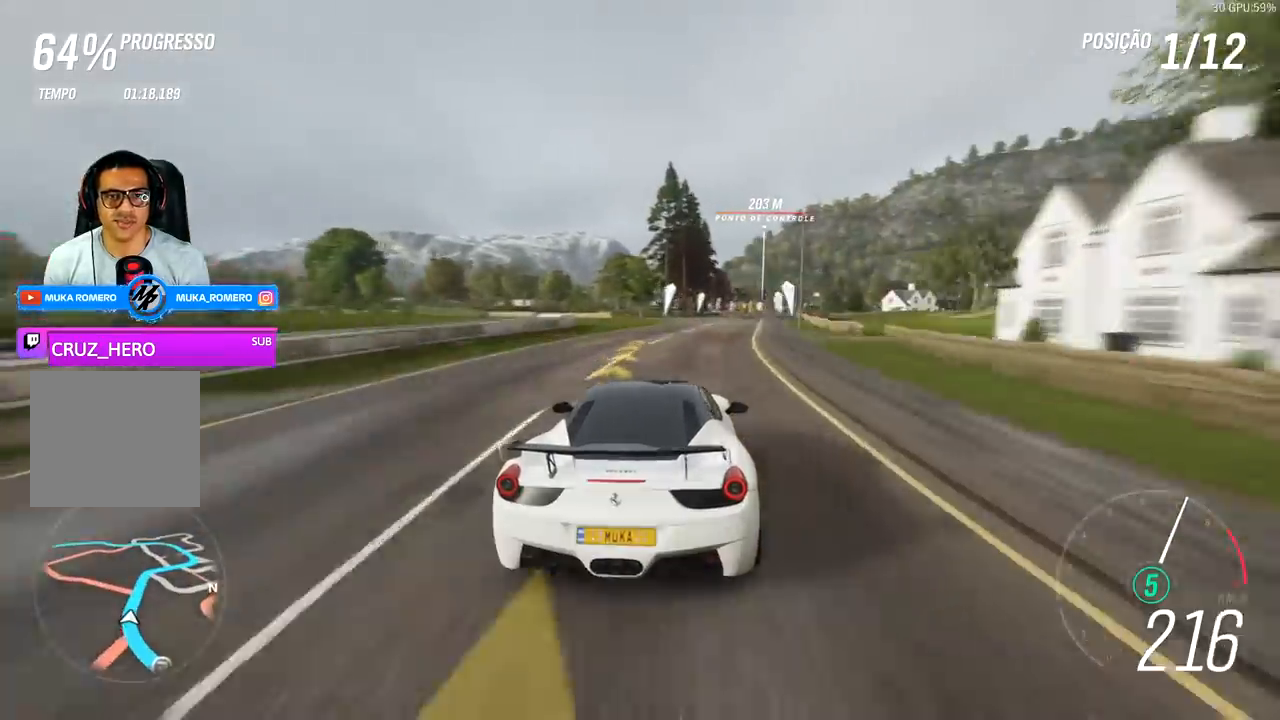
{"buttons": ["R2"], "left_stick": "right", "right_stick": "center", "events": [[300, "left_stick", "center"], [433, "left_stick", "right"]]}
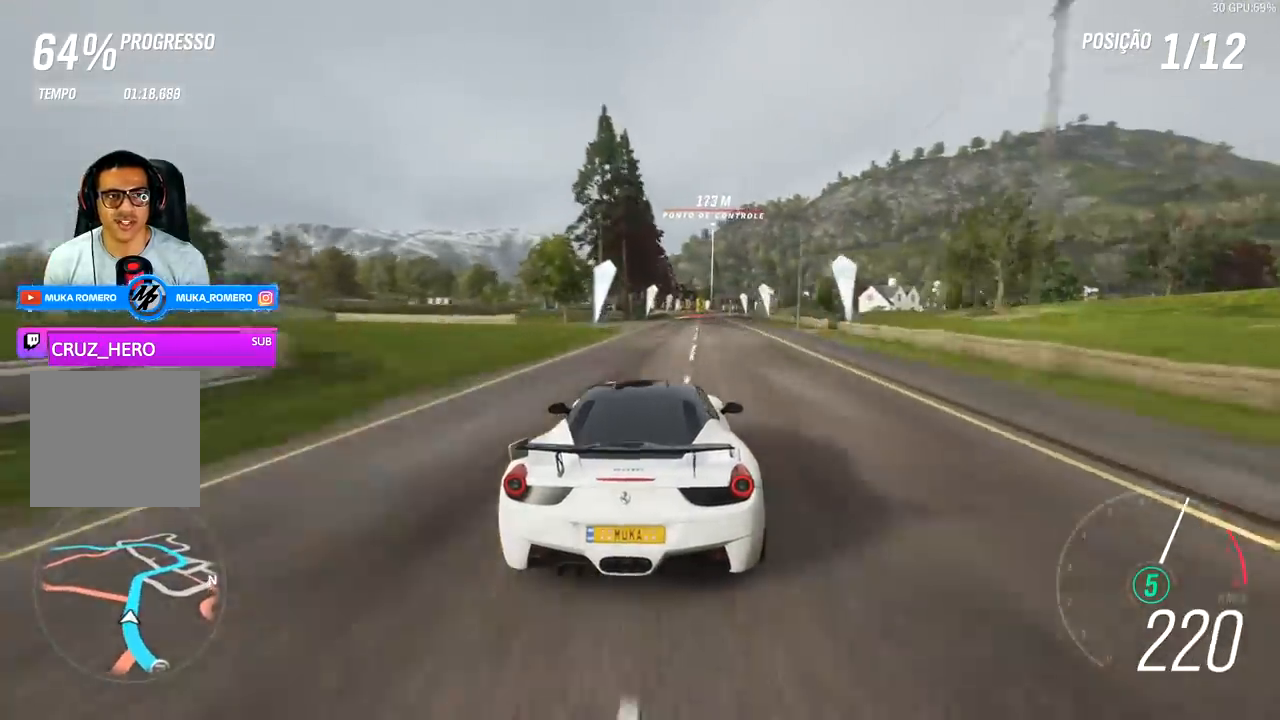
{"buttons": ["R2"], "left_stick": "center", "right_stick": "center", "events": [[67, "left_stick", "center"], [233, "left_stick", "right"], [367, "left_stick", "center"]]}
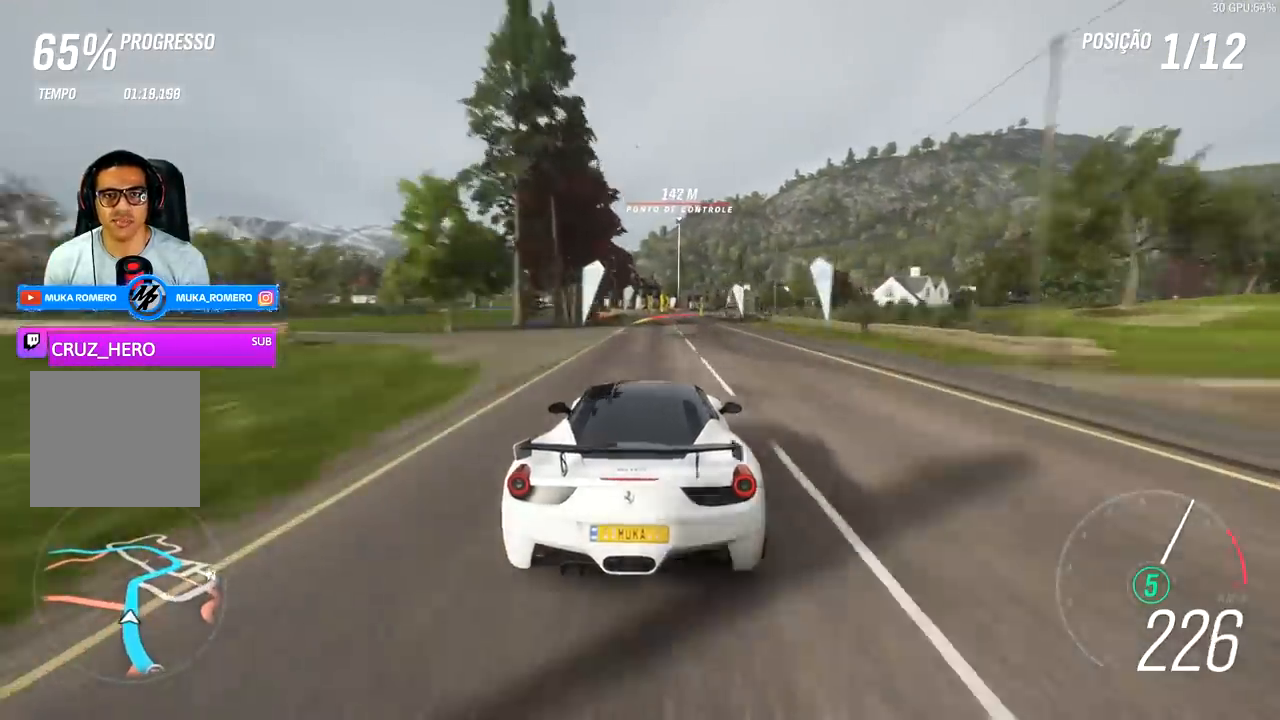
{"buttons": ["R2"], "left_stick": "center", "right_stick": "center", "events": []}
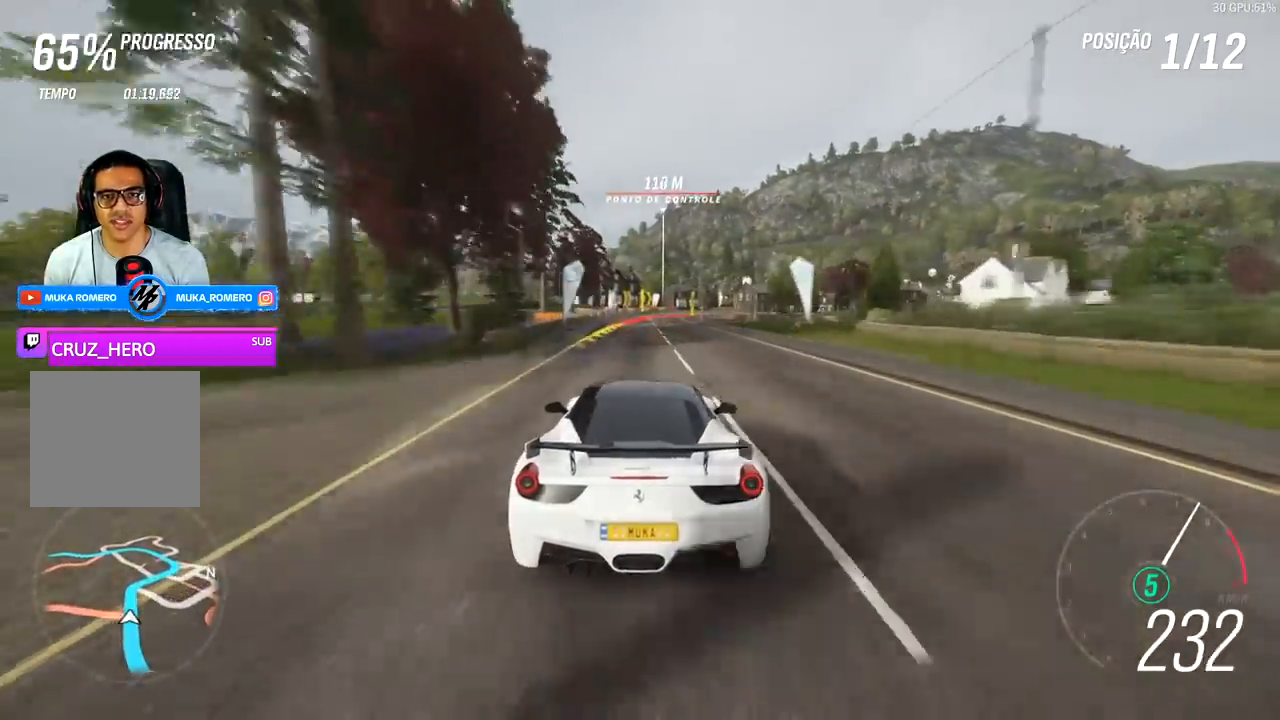
{"buttons": ["L2", "R2"], "left_stick": "right", "right_stick": "center", "events": [[467, "L2", "down"], [467, "left_stick", "right"]]}
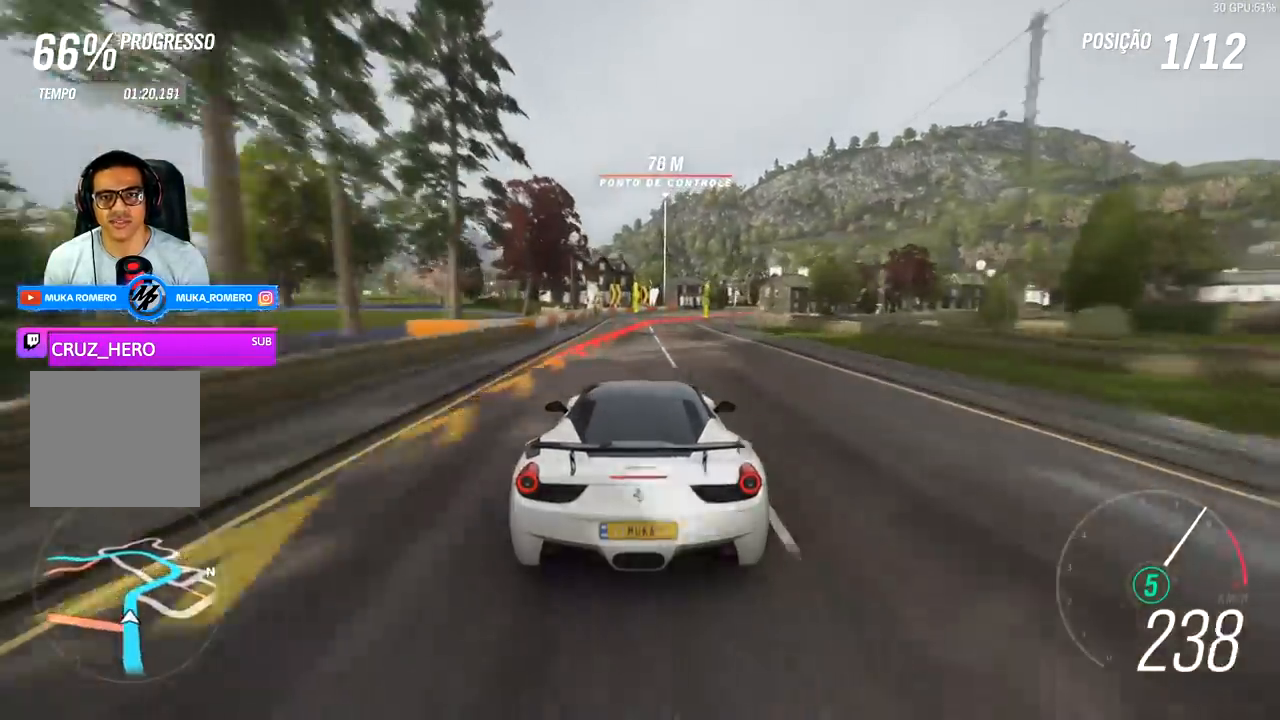
{"buttons": [], "left_stick": "right", "right_stick": "center", "events": [[33, "A", "down"], [33, "X", "down"], [133, "A", "up"], [133, "X", "up"], [167, "R2", "up"], [467, "L2", "up"]]}
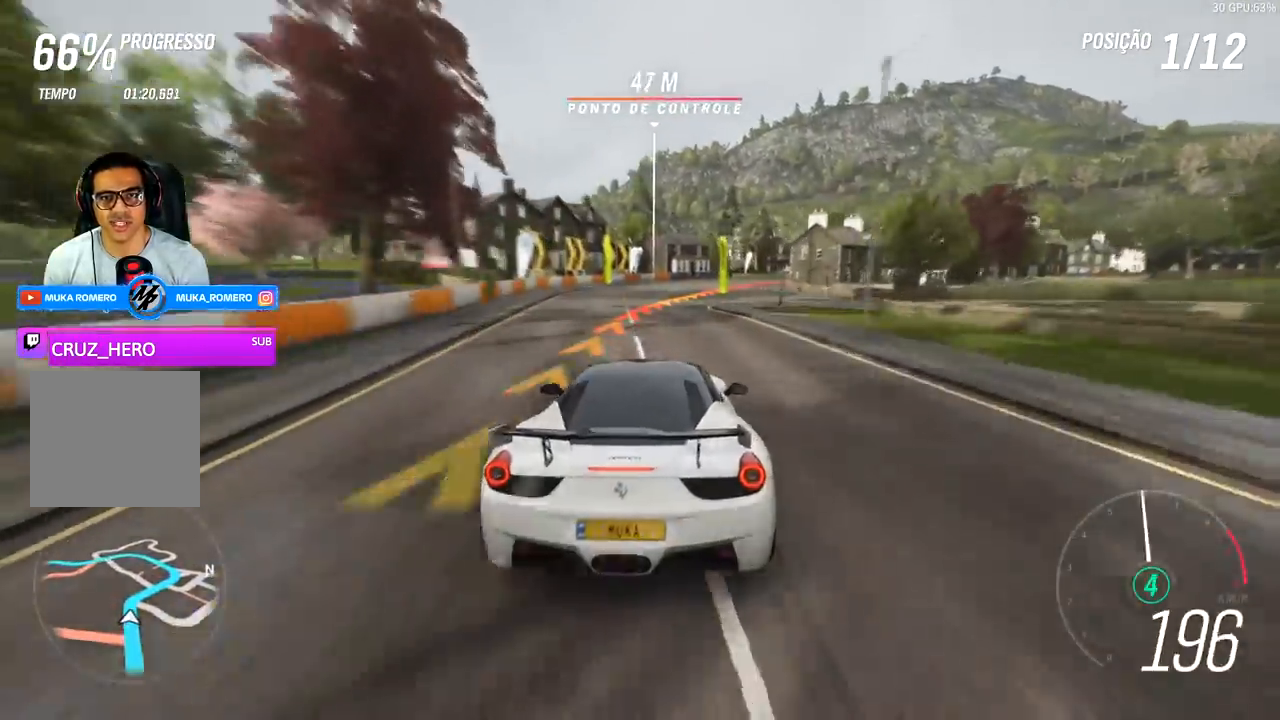
{"buttons": [], "left_stick": "right", "right_stick": "center", "events": [[167, "L2", "down"], [233, "L2", "up"]]}
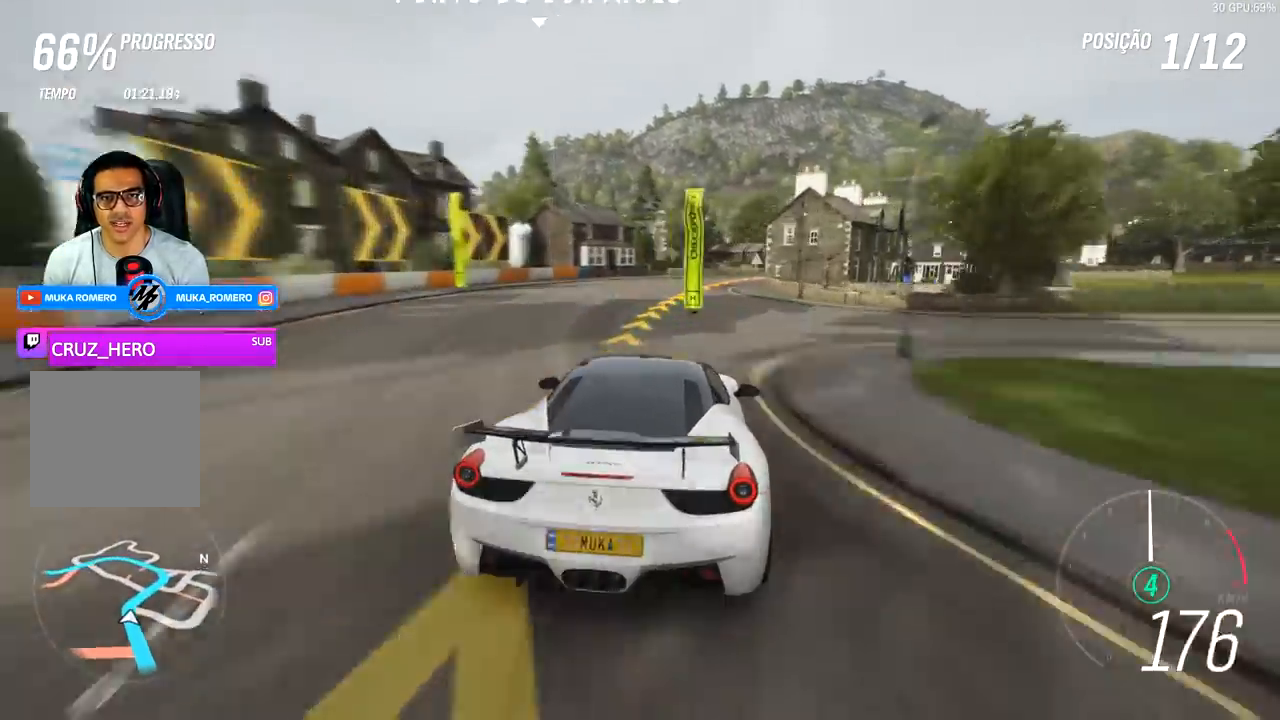
{"buttons": ["R2"], "left_stick": "right", "right_stick": "center", "events": [[167, "R2", "down"]]}